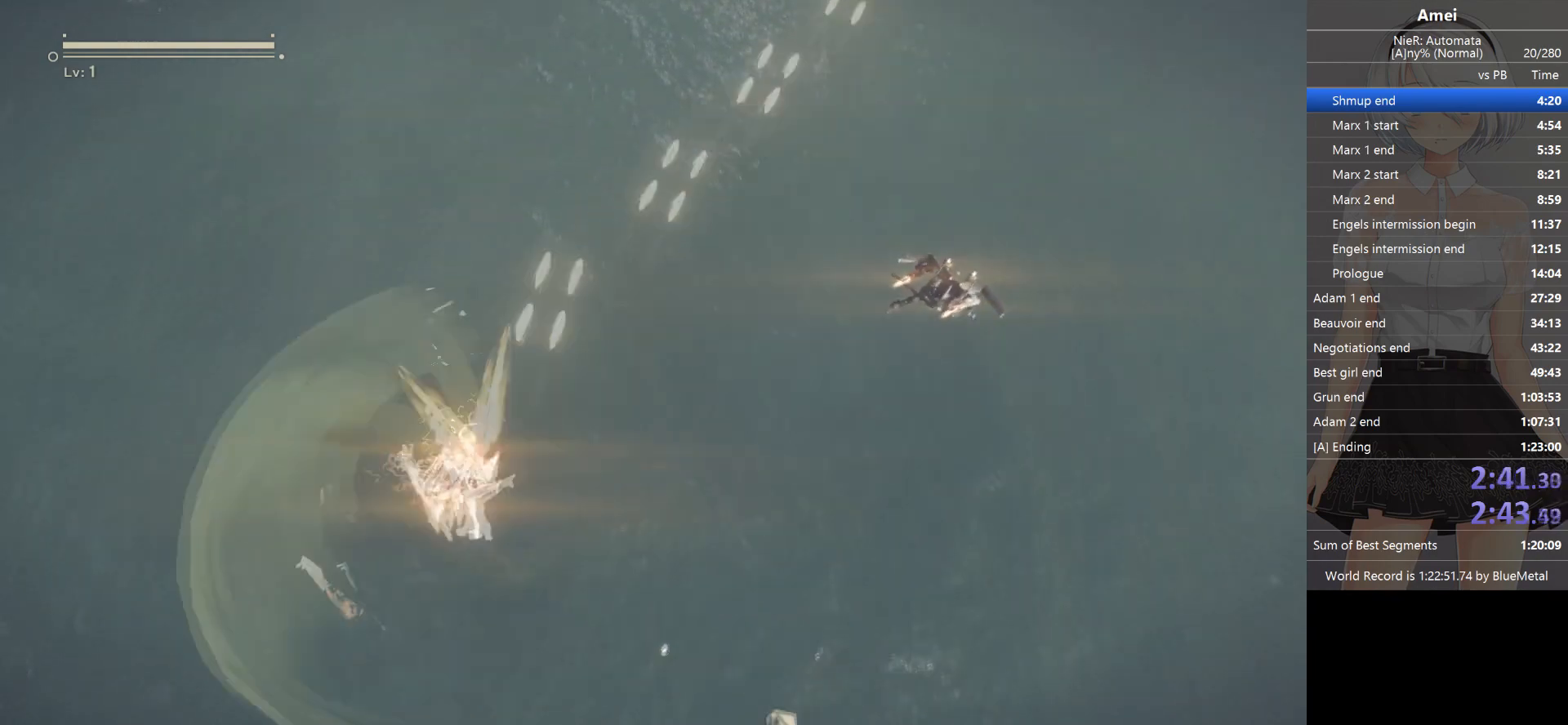
Gameplay with a controller (Xbox layout); each line is a JSON object with the inputs held at the frame after it. "events" lists button and stick changes between this image and that frame as [ms after this image, input, new state], when the widget could be followed in between.
{"buttons": ["L1"], "left_stick": "up-left", "right_stick": "up-right", "events": [[100, "right_stick", "up-left"], [300, "right_stick", "up-right"]]}
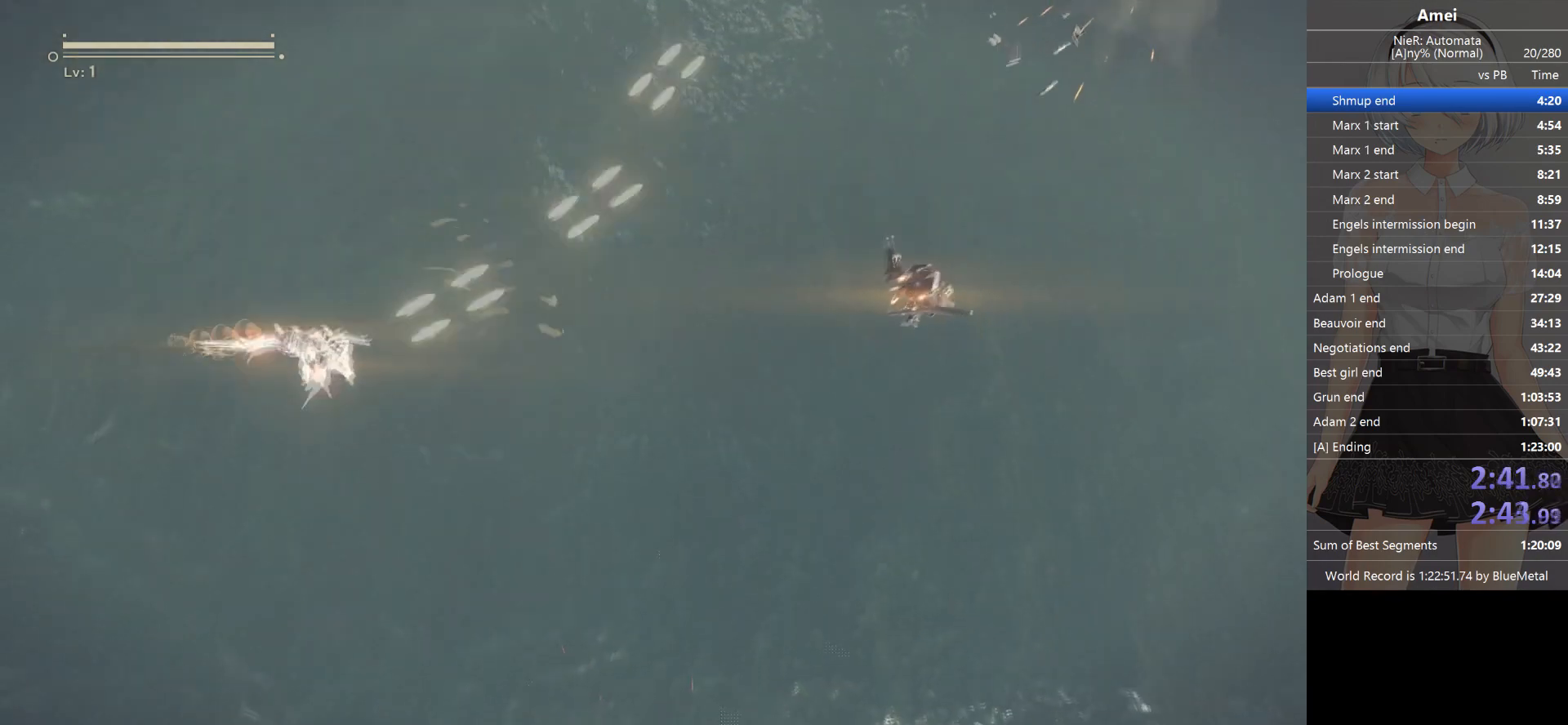
{"buttons": ["X", "L1"], "left_stick": "up-left", "right_stick": "up-right", "events": [[467, "X", "down"]]}
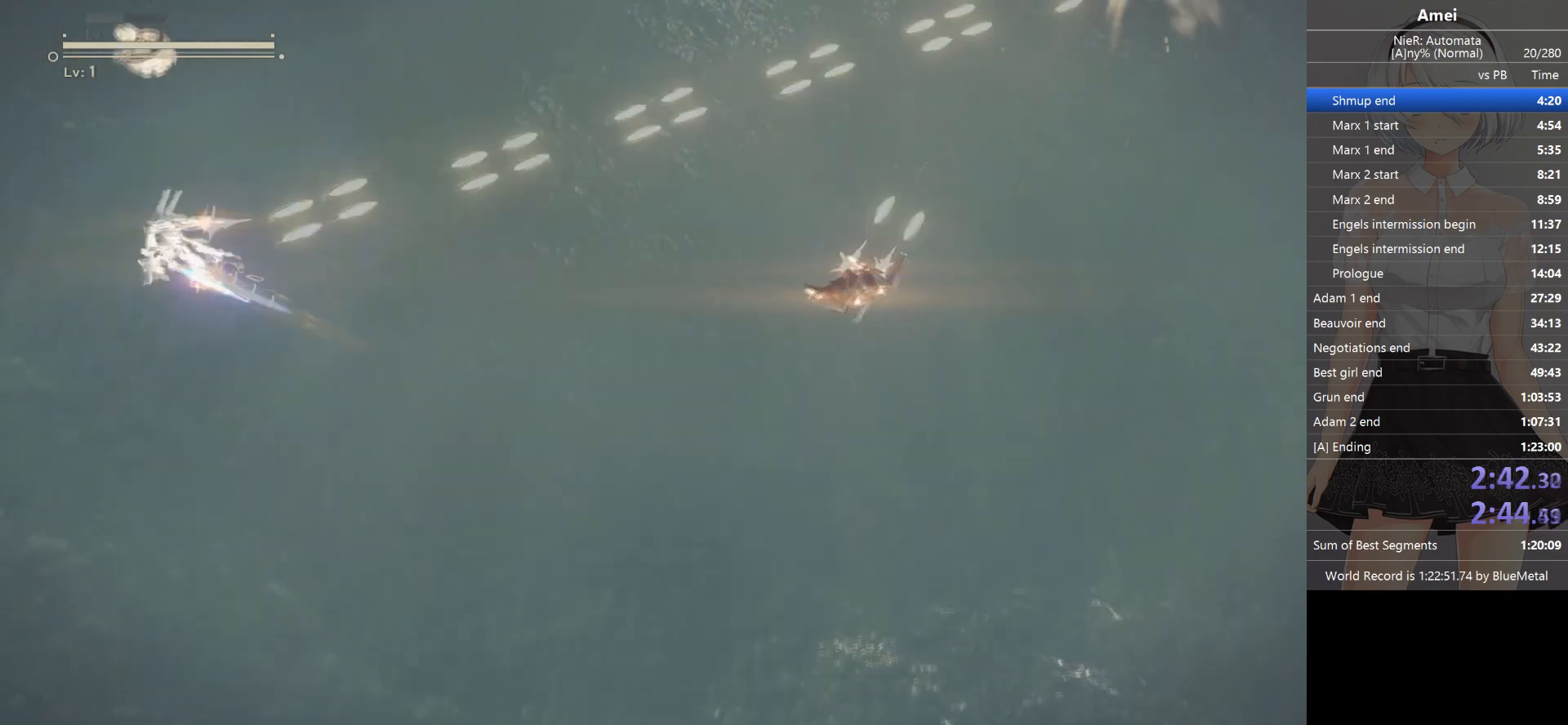
{"buttons": ["L1"], "left_stick": "up-left", "right_stick": "right", "events": [[33, "right_stick", "up-left"], [100, "X", "up"], [233, "right_stick", "up-right"], [333, "right_stick", "right"]]}
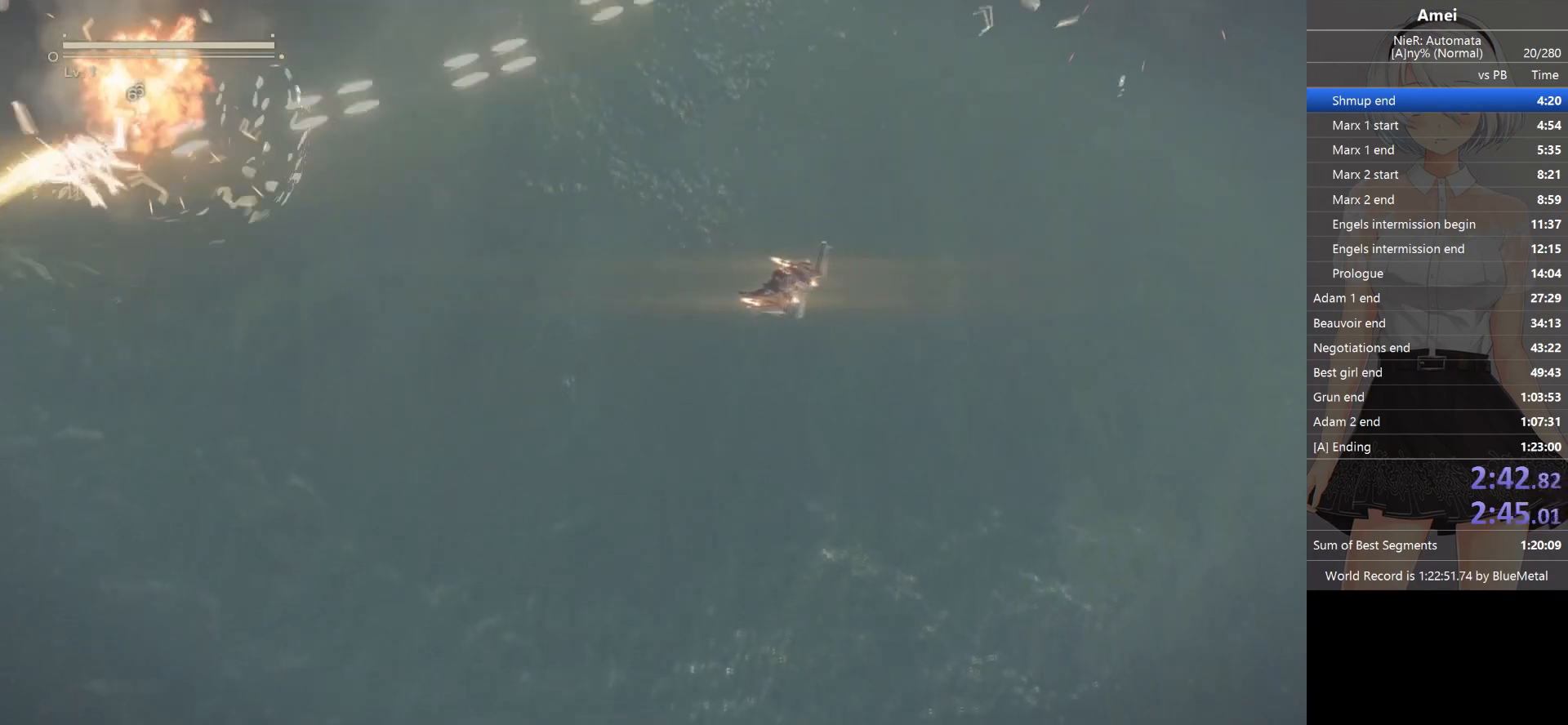
{"buttons": ["L1"], "left_stick": "up-left", "right_stick": "right", "events": [[234, "X", "down"], [367, "X", "up"]]}
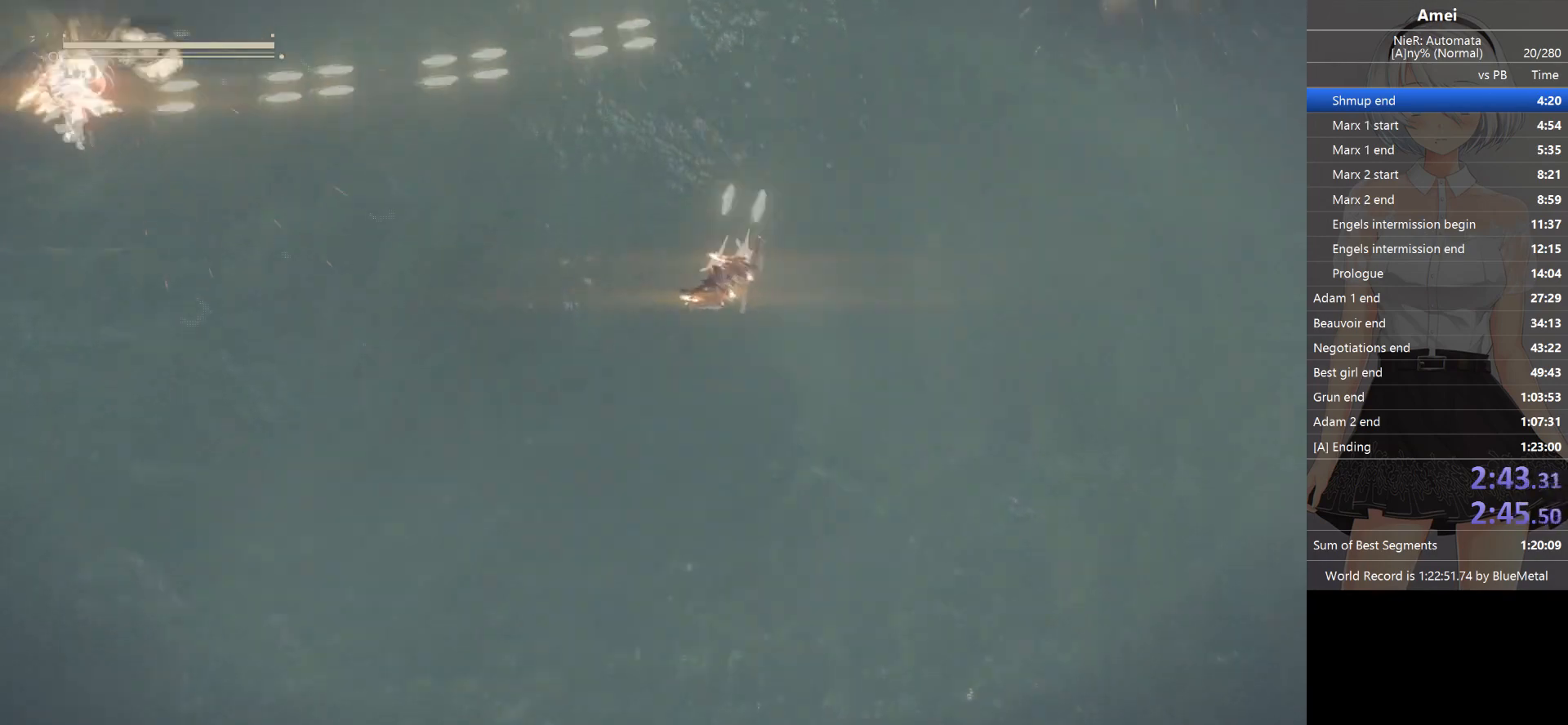
{"buttons": ["L1"], "left_stick": "up-left", "right_stick": "right", "events": [[267, "X", "down"], [367, "X", "up"]]}
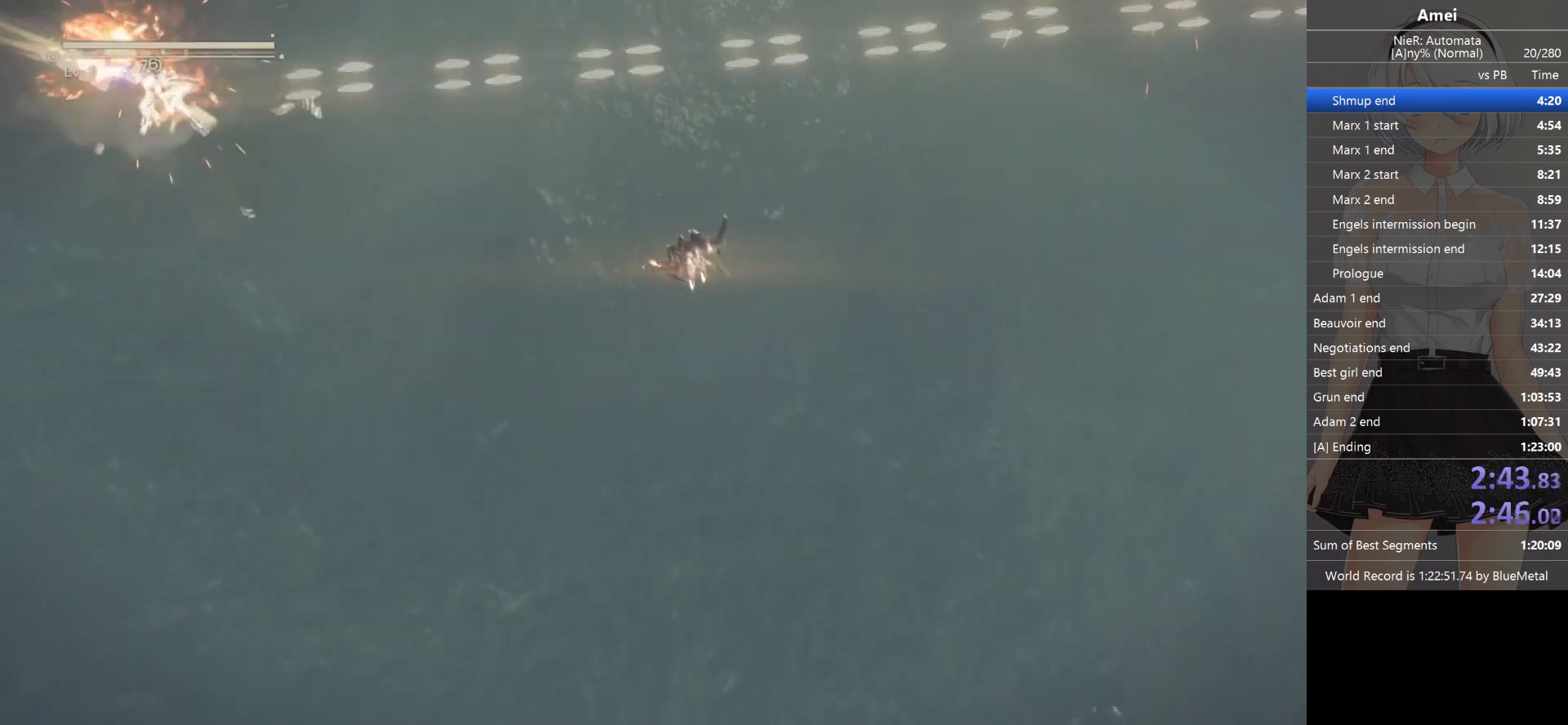
{"buttons": ["L1"], "left_stick": "up-left", "right_stick": "right", "events": [[200, "X", "down"], [334, "X", "up"]]}
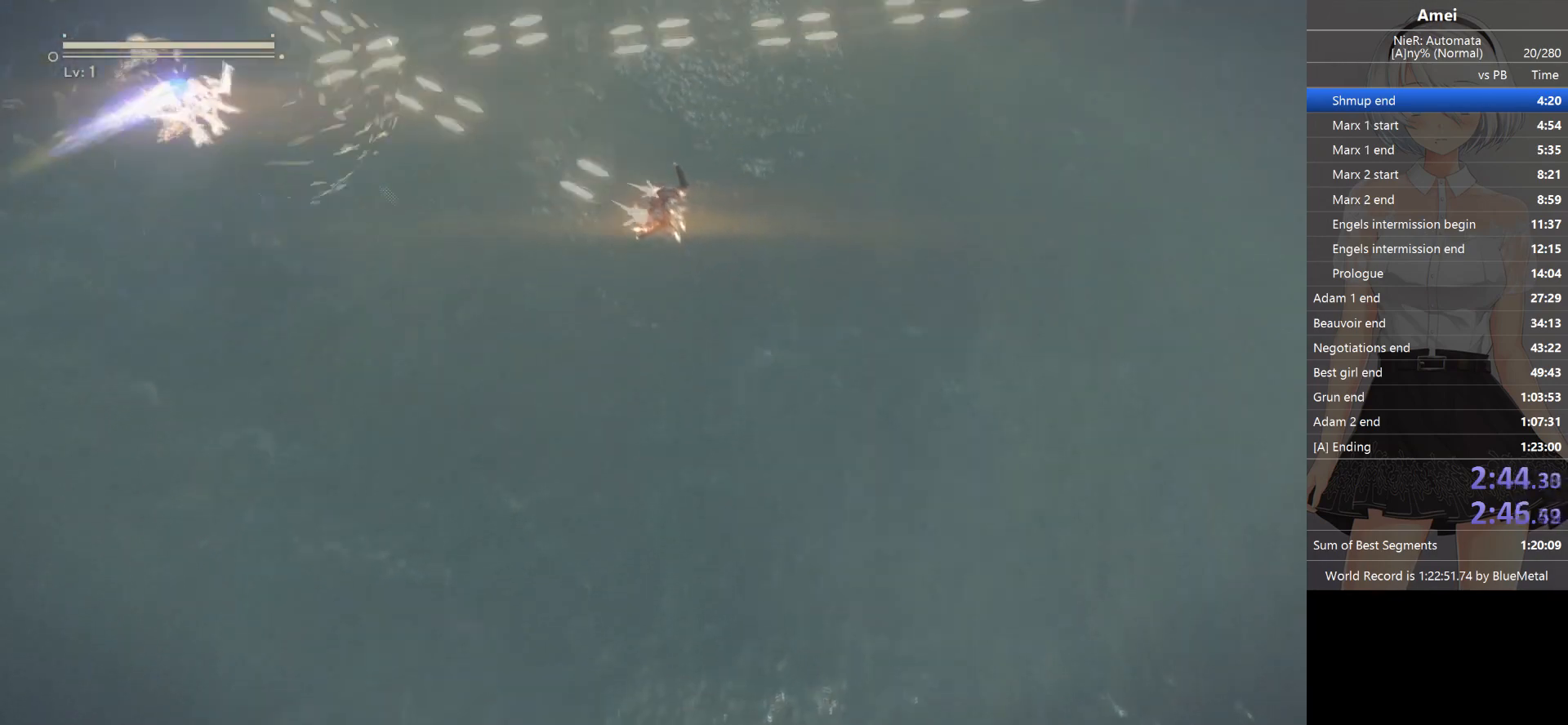
{"buttons": ["L1"], "left_stick": "up-left", "right_stick": "right", "events": [[100, "X", "down"], [267, "X", "up"]]}
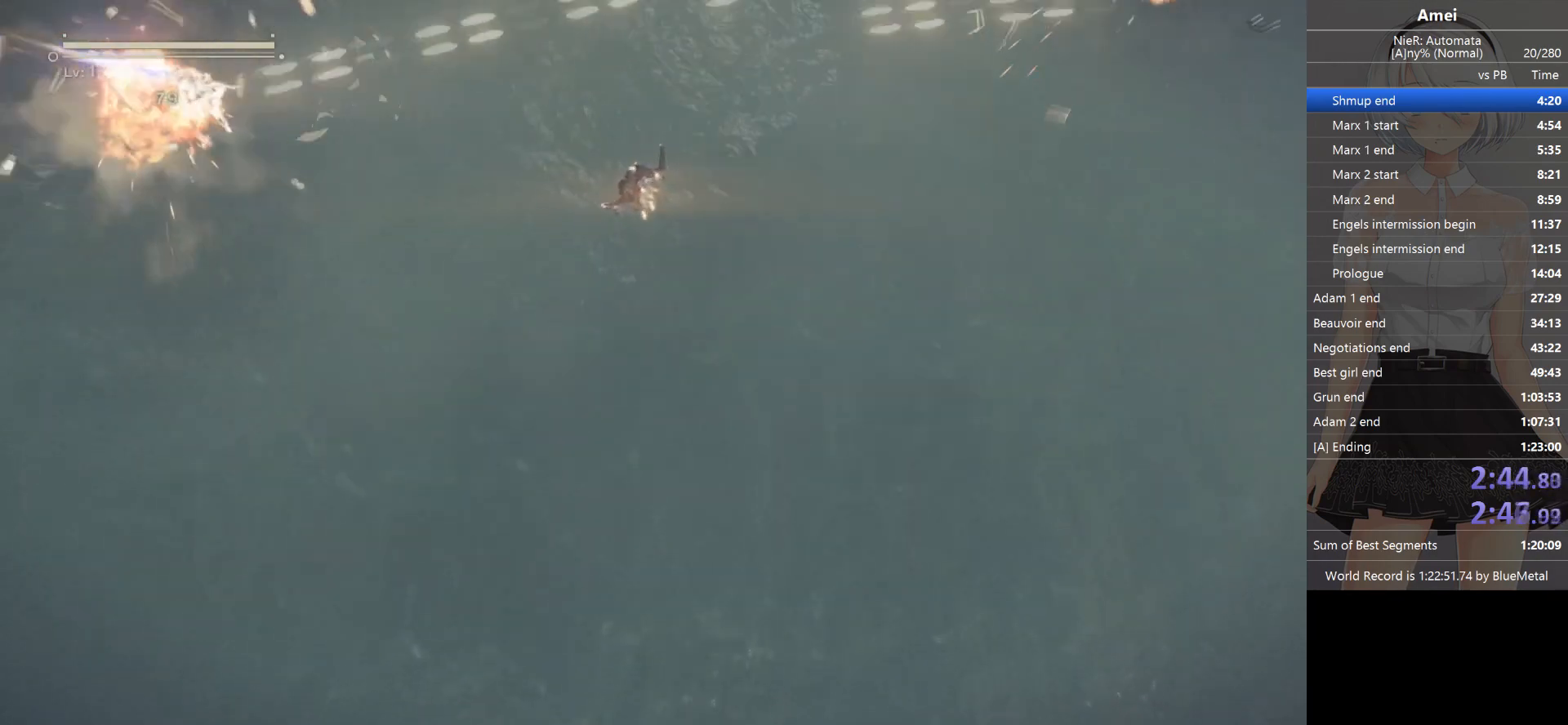
{"buttons": ["X", "L1"], "left_stick": "up-left", "right_stick": "right", "events": [[334, "X", "down"], [401, "X", "up"], [501, "X", "down"]]}
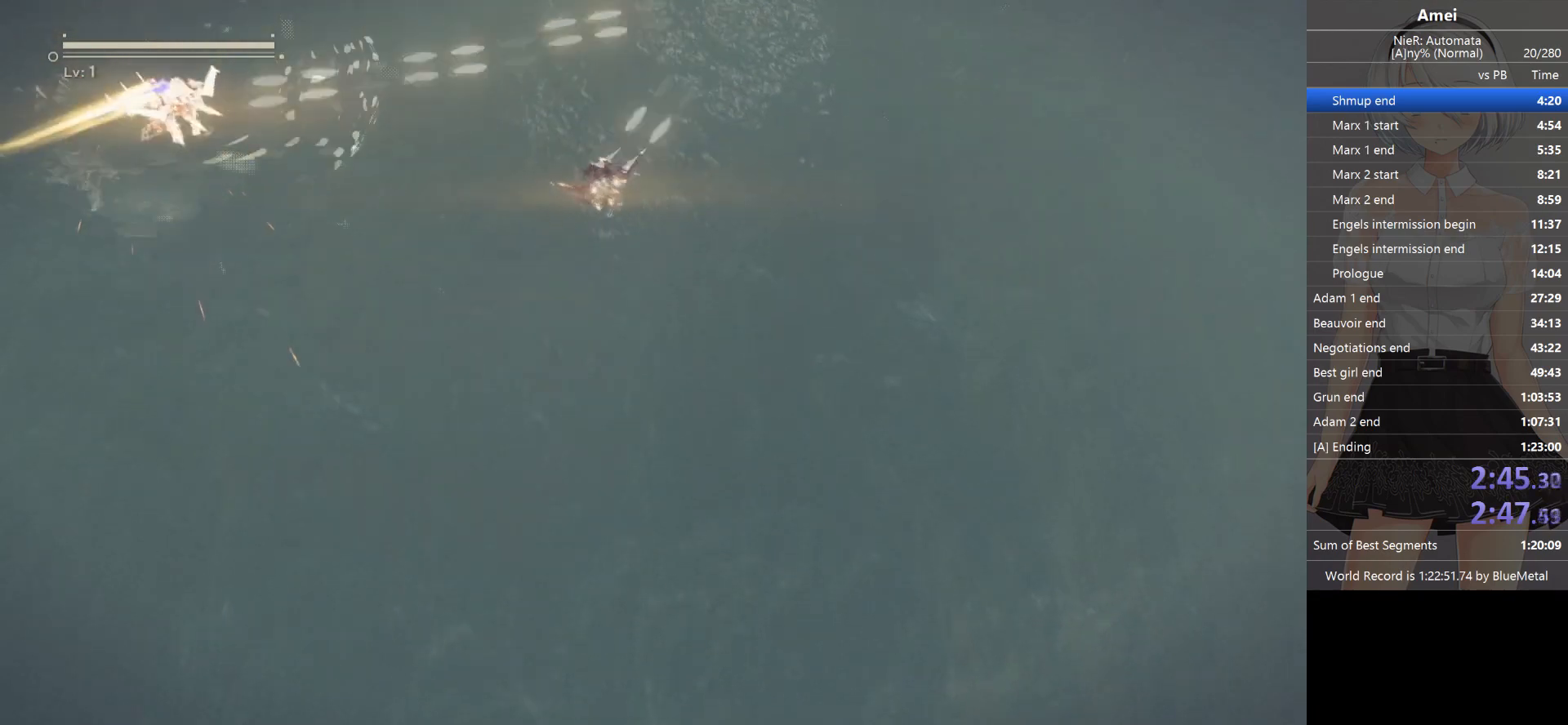
{"buttons": ["L1"], "left_stick": "up-left", "right_stick": "right", "events": [[166, "X", "up"], [267, "X", "down"], [400, "X", "up"]]}
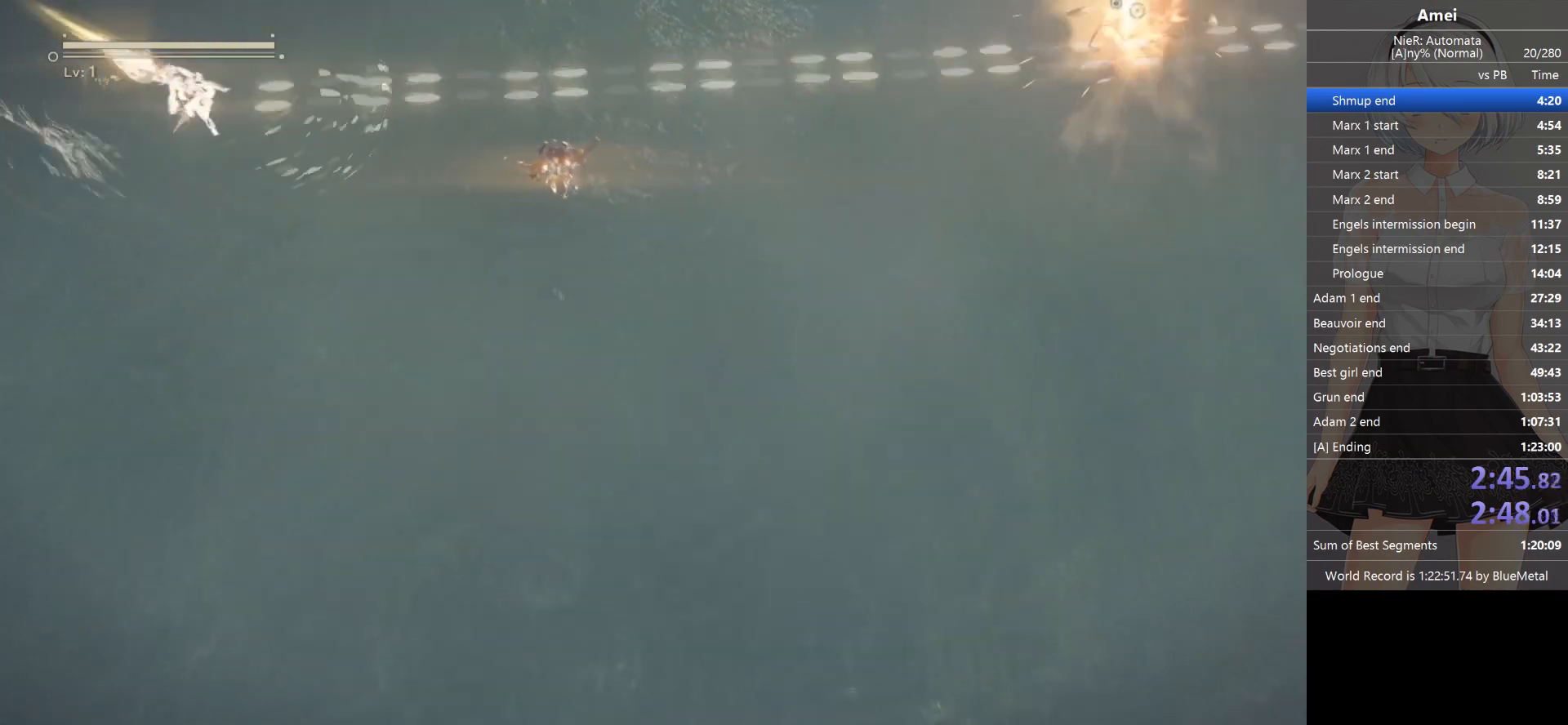
{"buttons": ["X", "L1"], "left_stick": "up-left", "right_stick": "right", "events": [[267, "X", "down"], [401, "X", "up"], [467, "X", "down"]]}
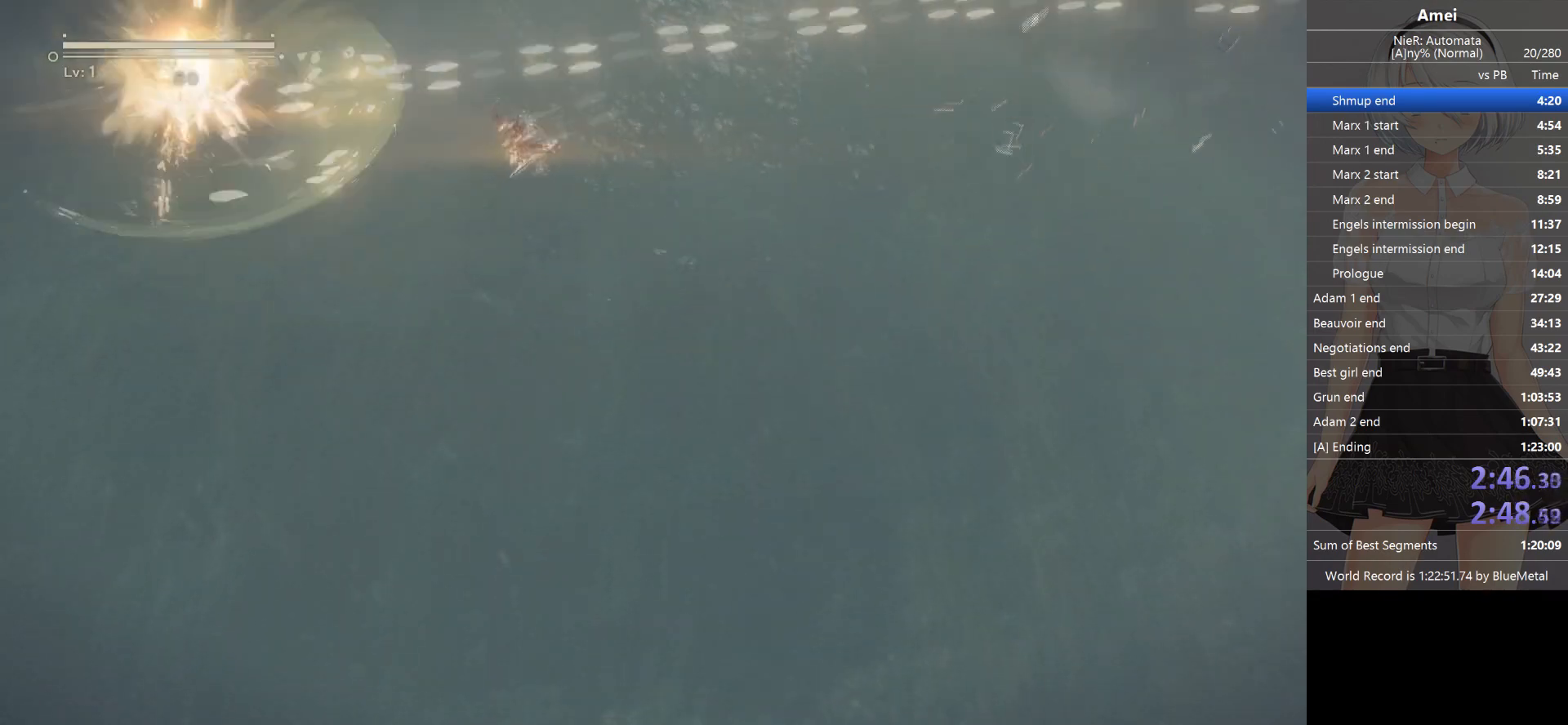
{"buttons": ["X", "L1"], "left_stick": "up-left", "right_stick": "up", "events": [[66, "X", "up"], [267, "right_stick", "up-right"], [367, "X", "down"], [367, "right_stick", "up"]]}
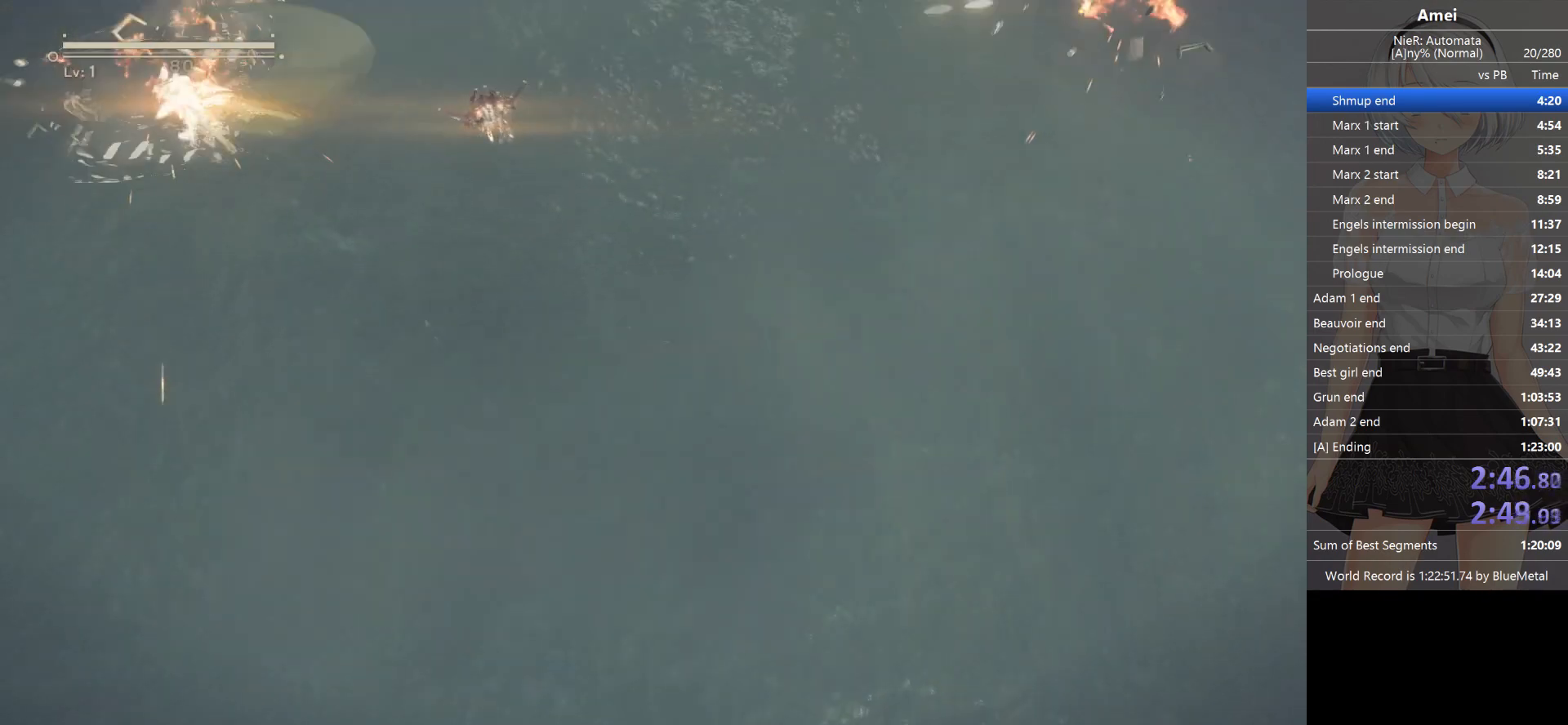
{"buttons": ["L1"], "left_stick": "up-left", "right_stick": "right", "events": [[34, "X", "up"], [334, "right_stick", "right"]]}
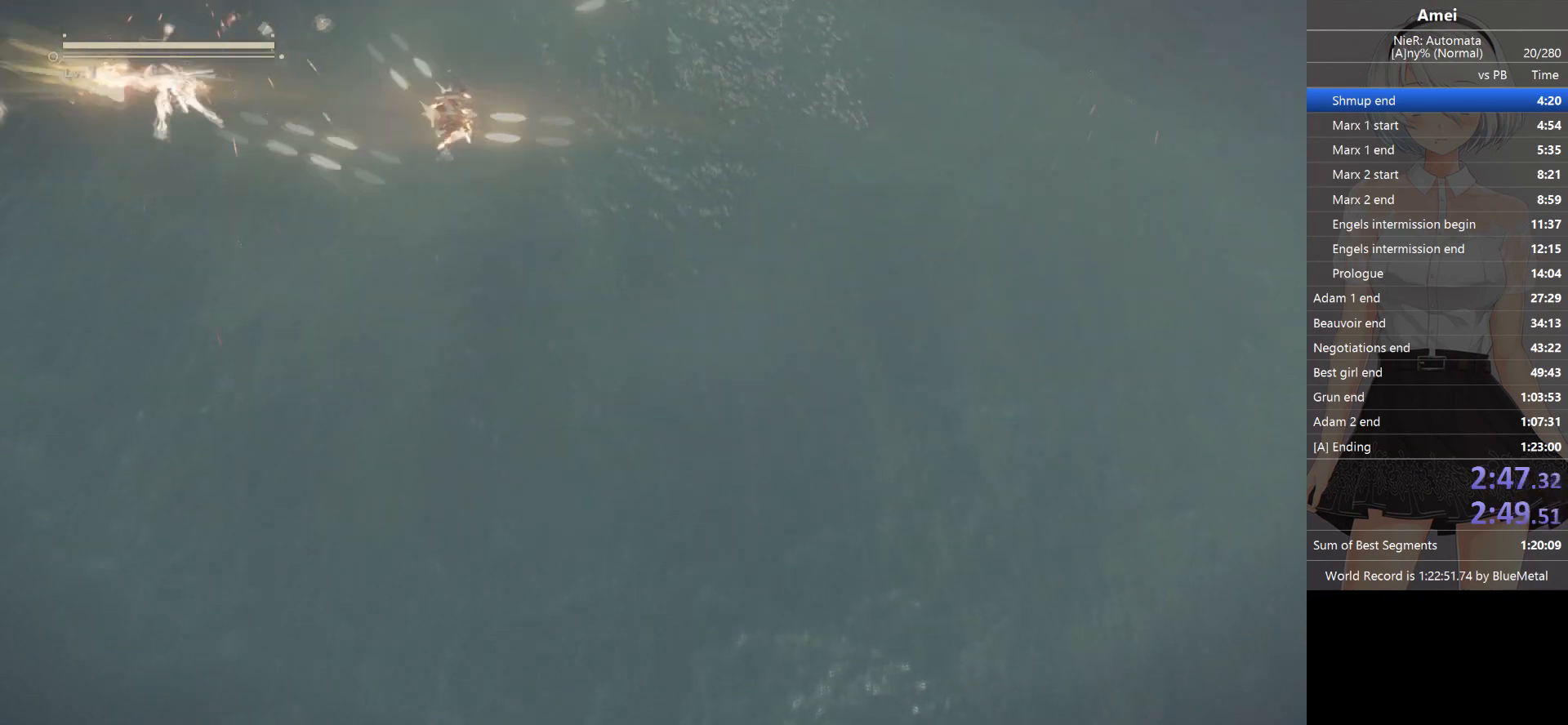
{"buttons": ["L1"], "left_stick": "up-left", "right_stick": "down-right", "events": [[66, "X", "down"], [200, "X", "up"], [267, "right_stick", "down-right"]]}
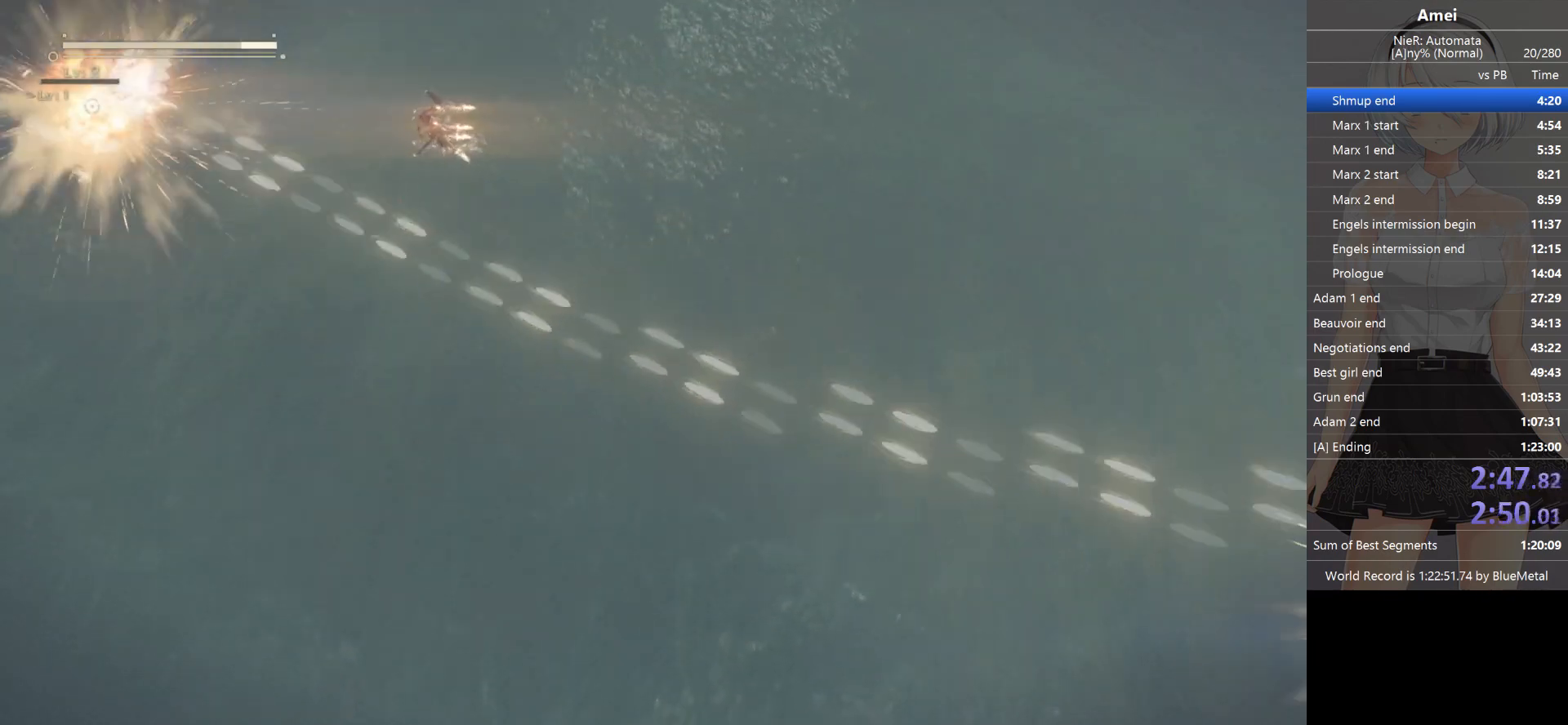
{"buttons": ["L1"], "left_stick": "up-left", "right_stick": "down-right", "events": []}
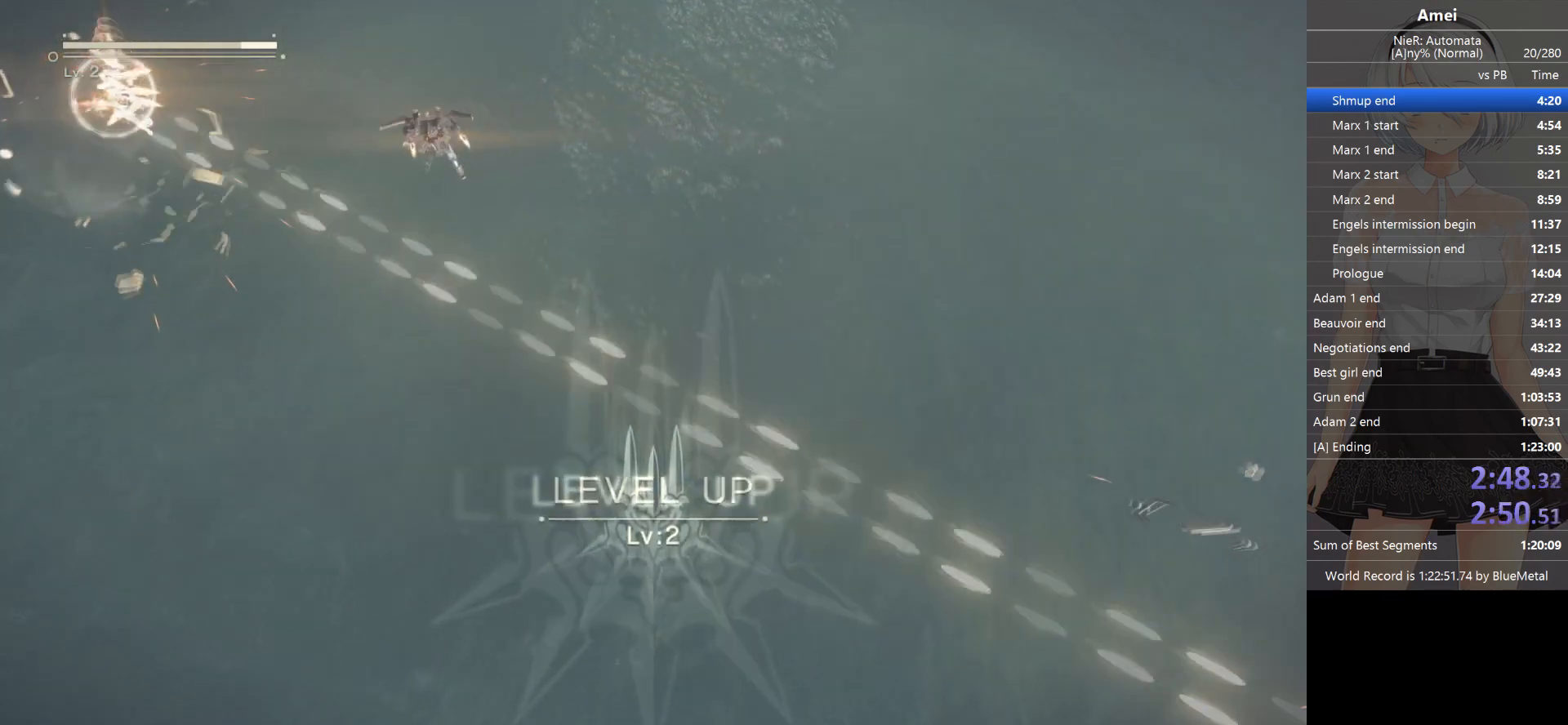
{"buttons": ["L1"], "left_stick": "up-left", "right_stick": "down-right", "events": [[333, "X", "down"], [467, "X", "up"]]}
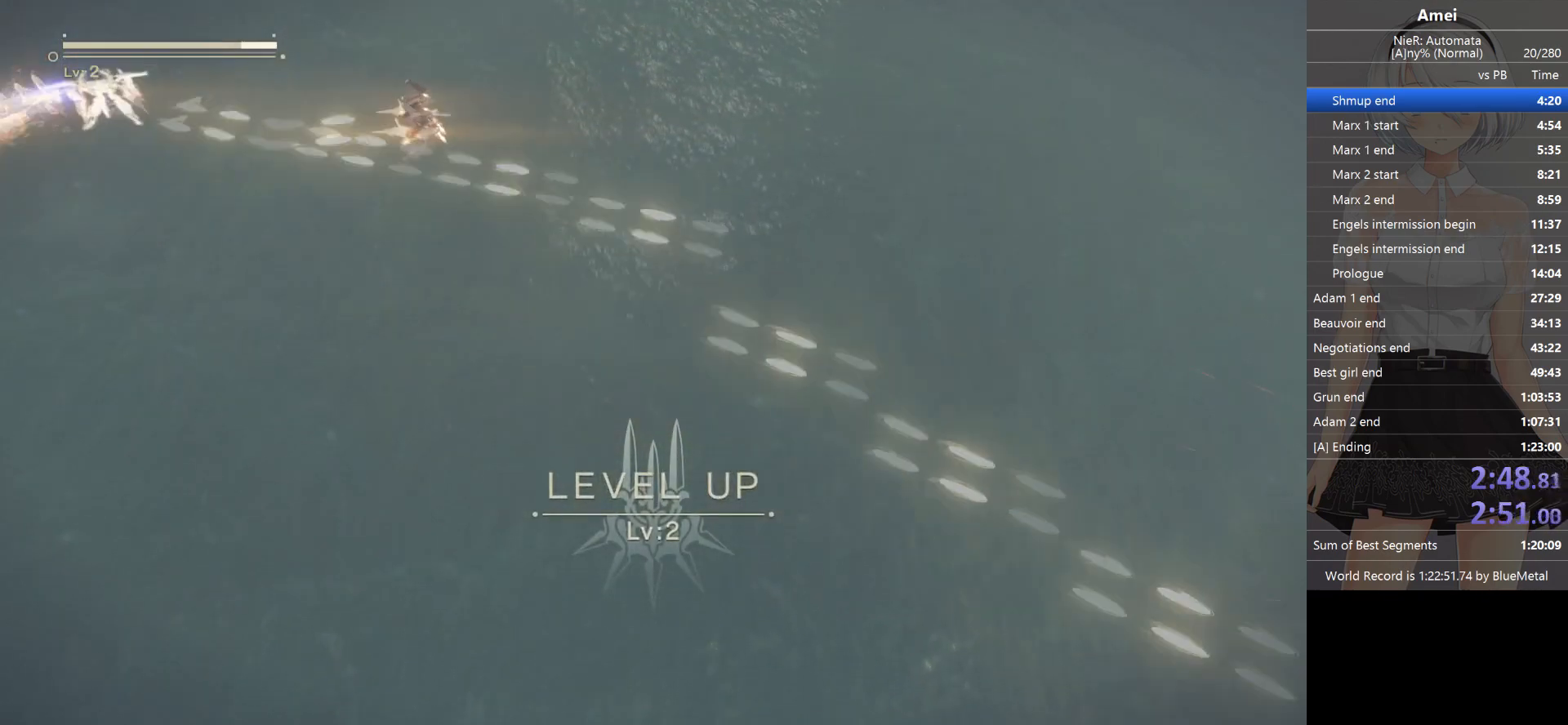
{"buttons": ["L1"], "left_stick": "up-left", "right_stick": "down-right", "events": []}
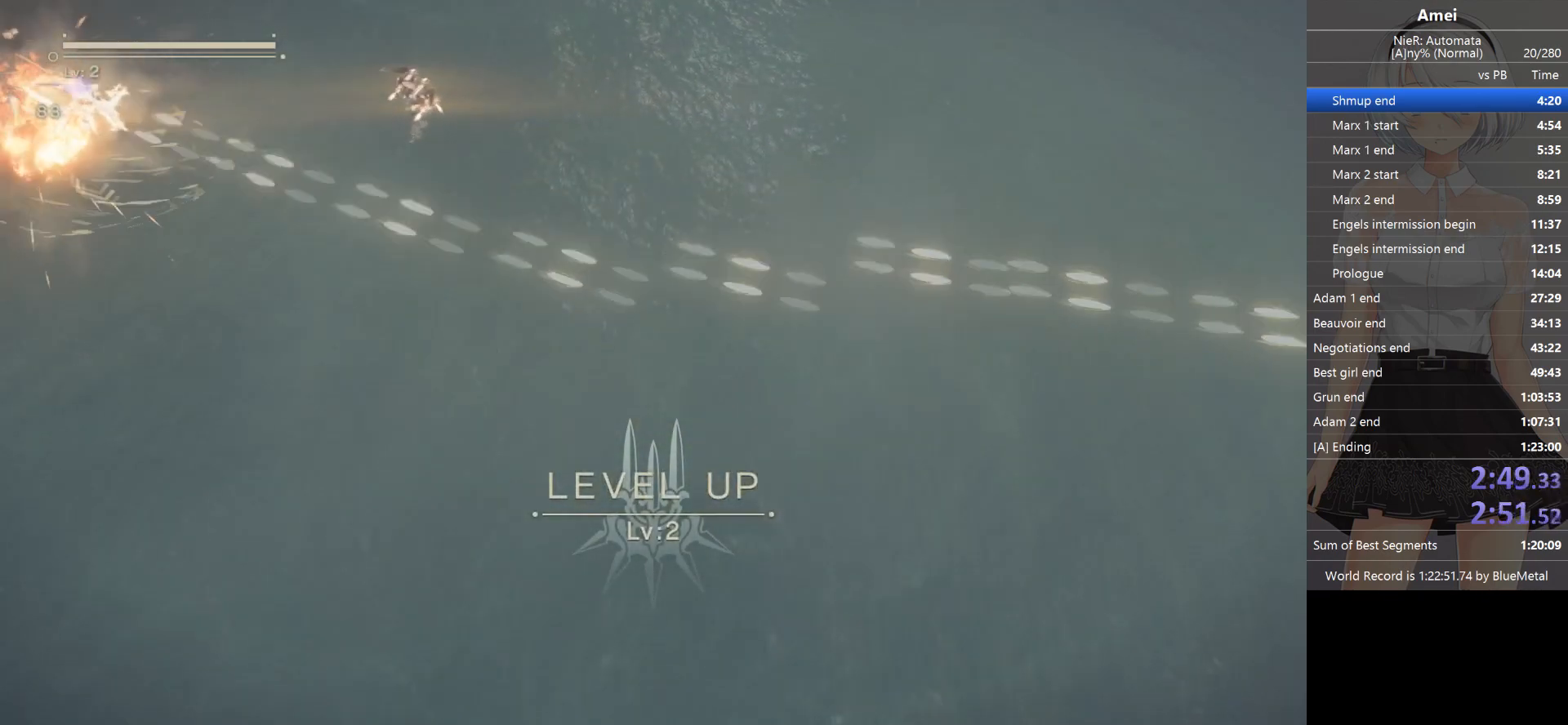
{"buttons": ["L1"], "left_stick": "up-left", "right_stick": "down-right", "events": []}
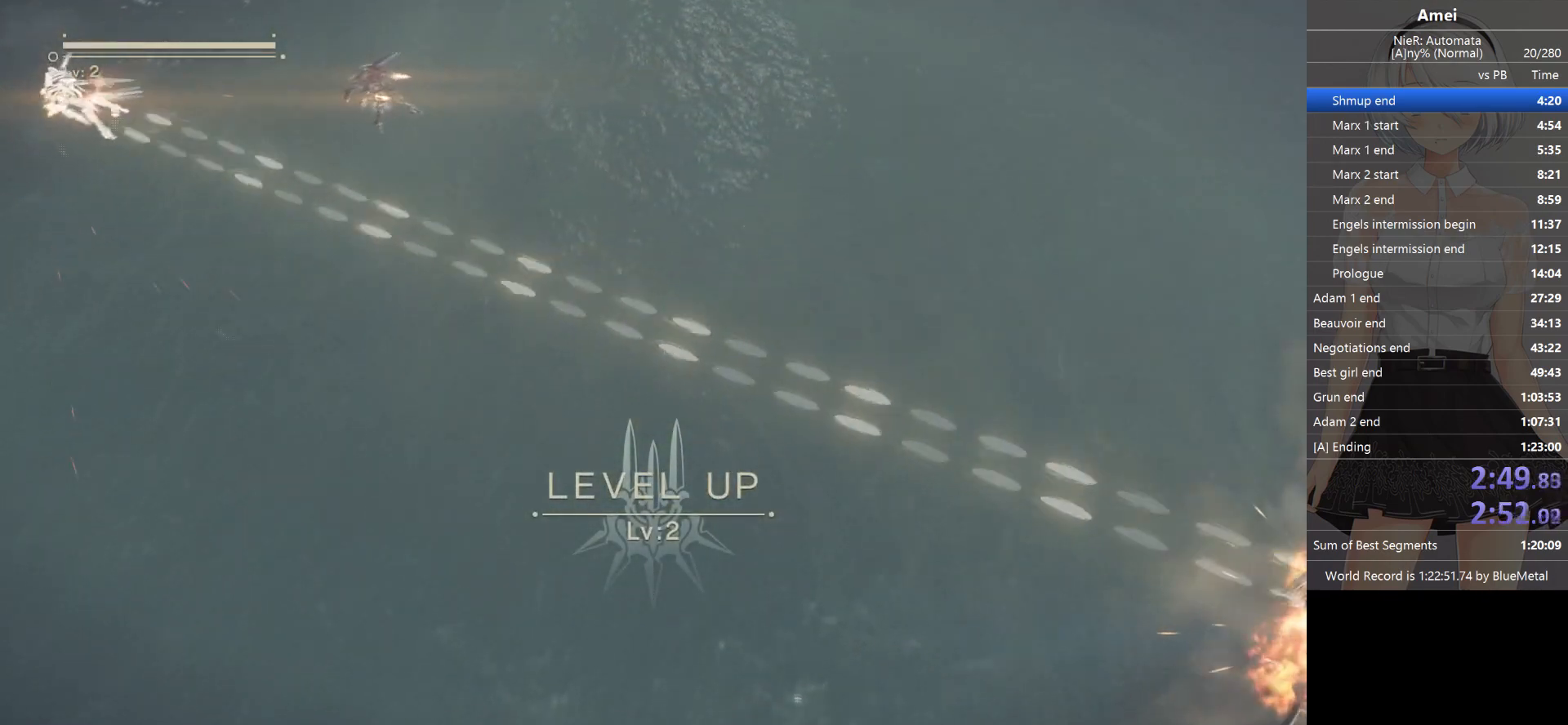
{"buttons": ["L1"], "left_stick": "up-left", "right_stick": "down-right", "events": [[167, "X", "down"], [300, "X", "up"]]}
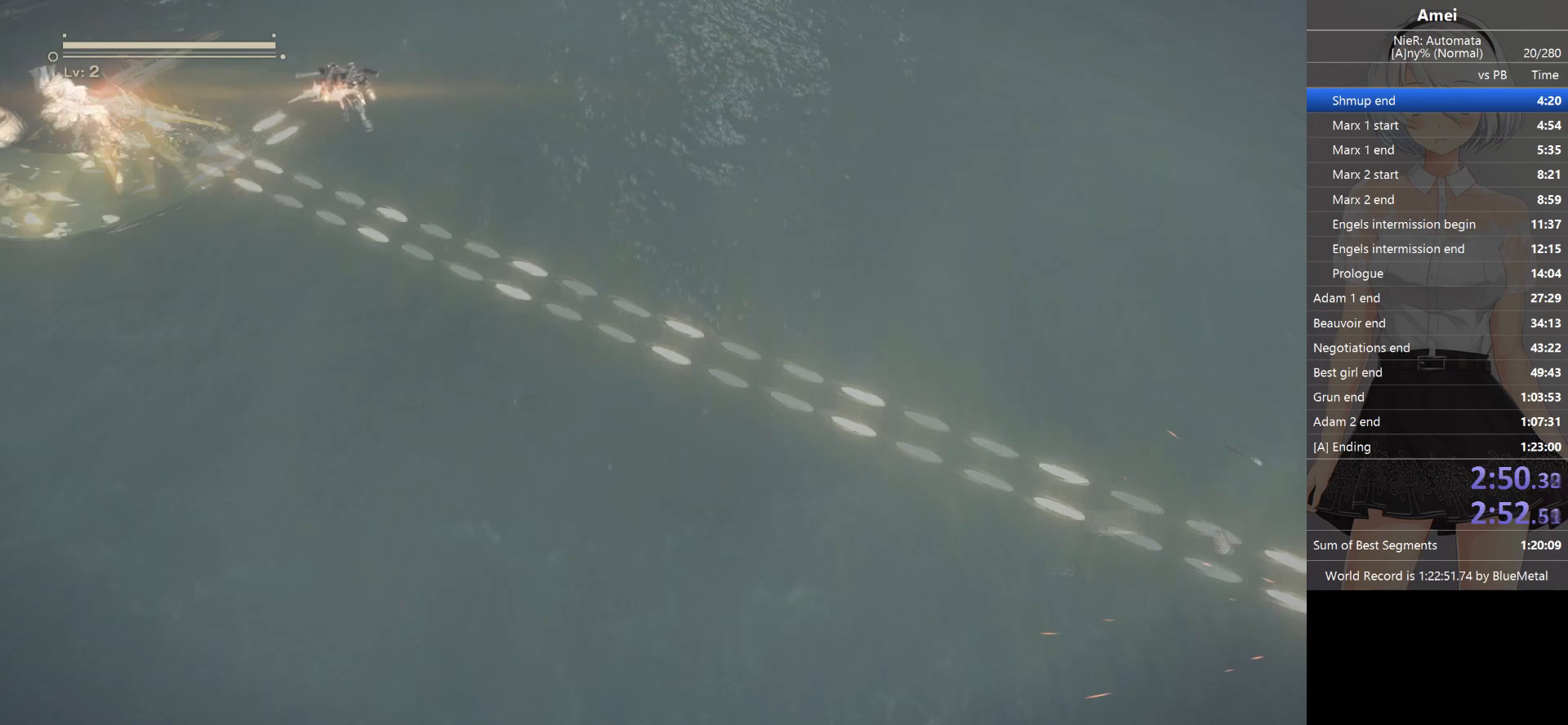
{"buttons": ["L1"], "left_stick": "up-left", "right_stick": "down-right", "events": []}
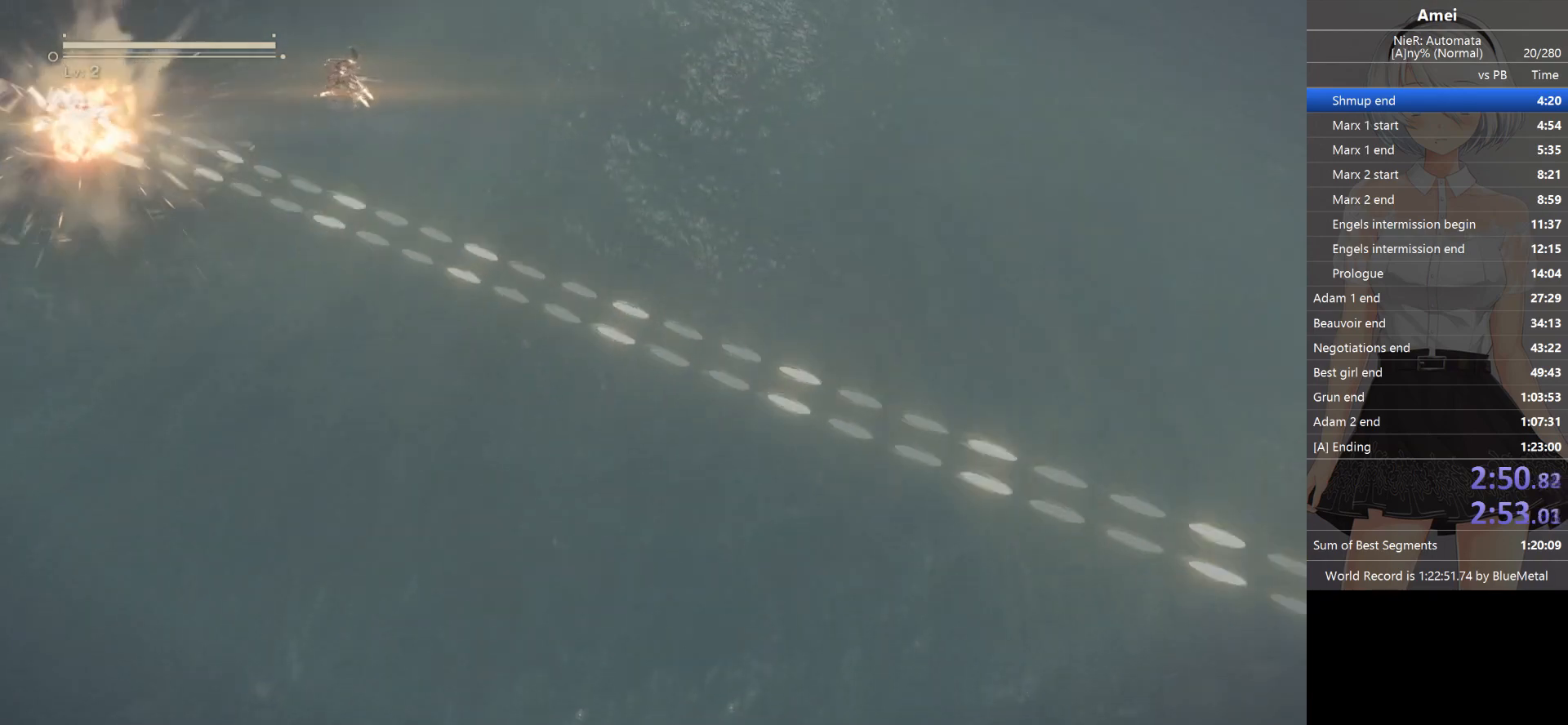
{"buttons": ["L1"], "left_stick": "up-left", "right_stick": "down-right", "events": []}
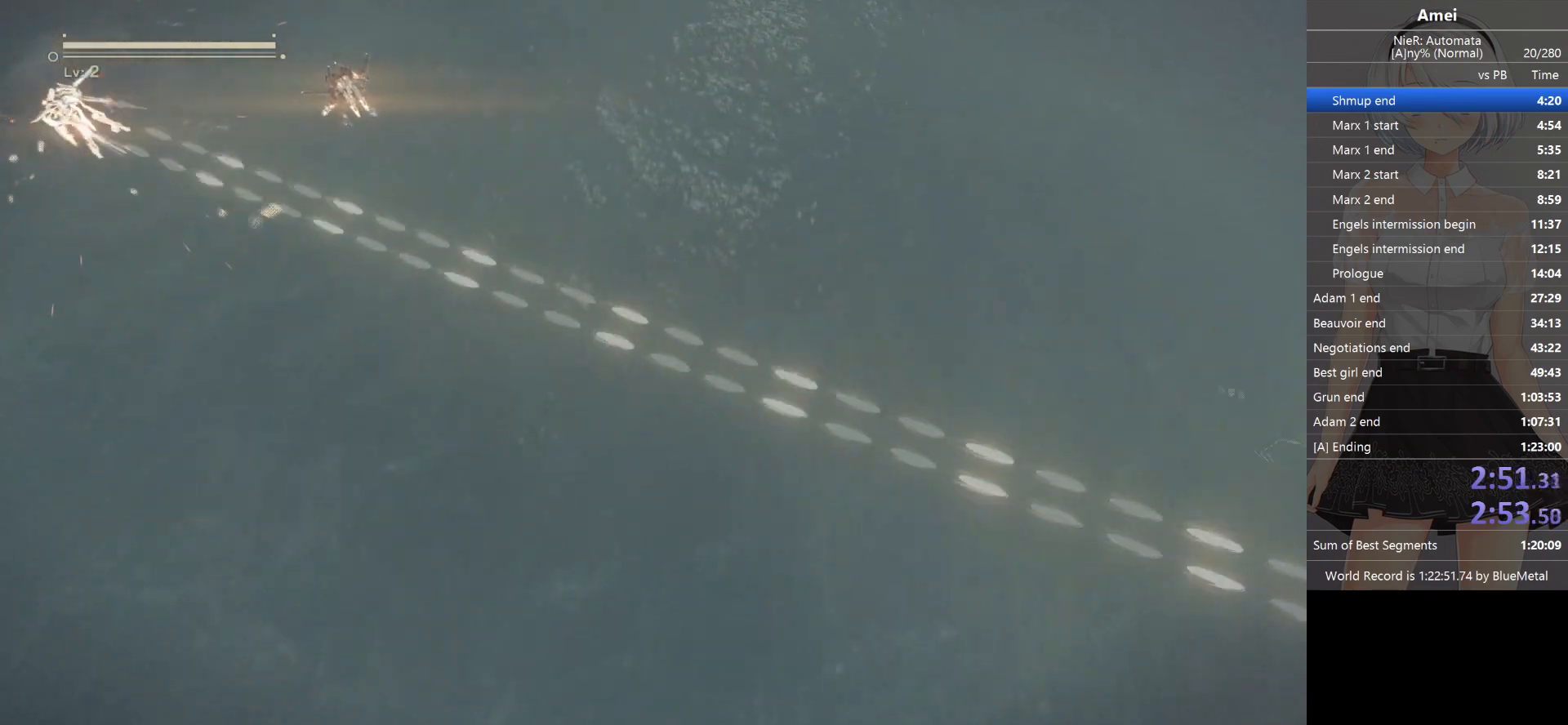
{"buttons": ["L1"], "left_stick": "right", "right_stick": "down-right", "events": [[233, "left_stick", "up-right"], [367, "left_stick", "right"]]}
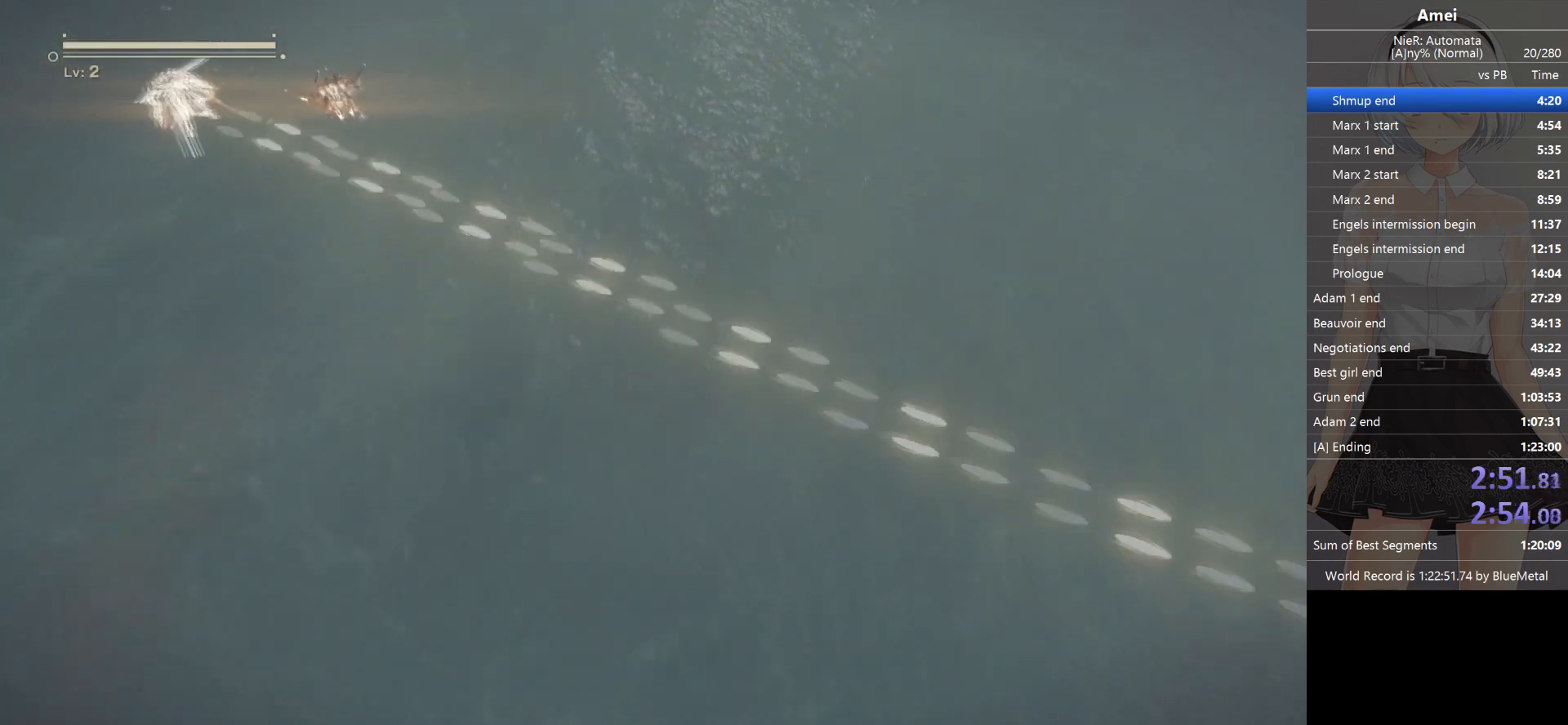
{"buttons": [], "left_stick": "down-right", "right_stick": "center", "events": [[67, "L1", "up"], [167, "left_stick", "down-right"], [267, "right_stick", "right"], [401, "right_stick", "center"]]}
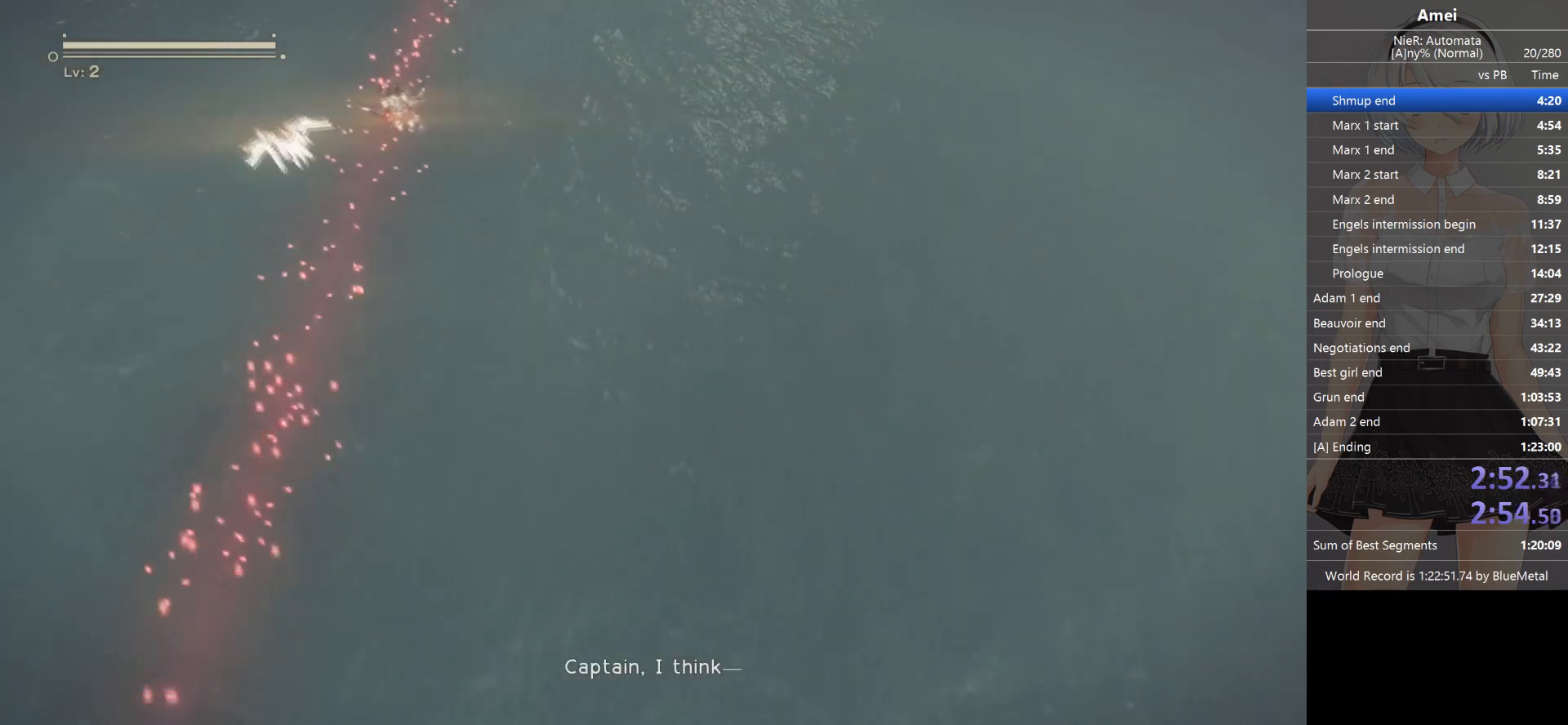
{"buttons": [], "left_stick": "center", "right_stick": "center", "events": [[66, "DPAD_DOWN", "down"], [233, "DPAD_DOWN", "up"], [467, "left_stick", "center"]]}
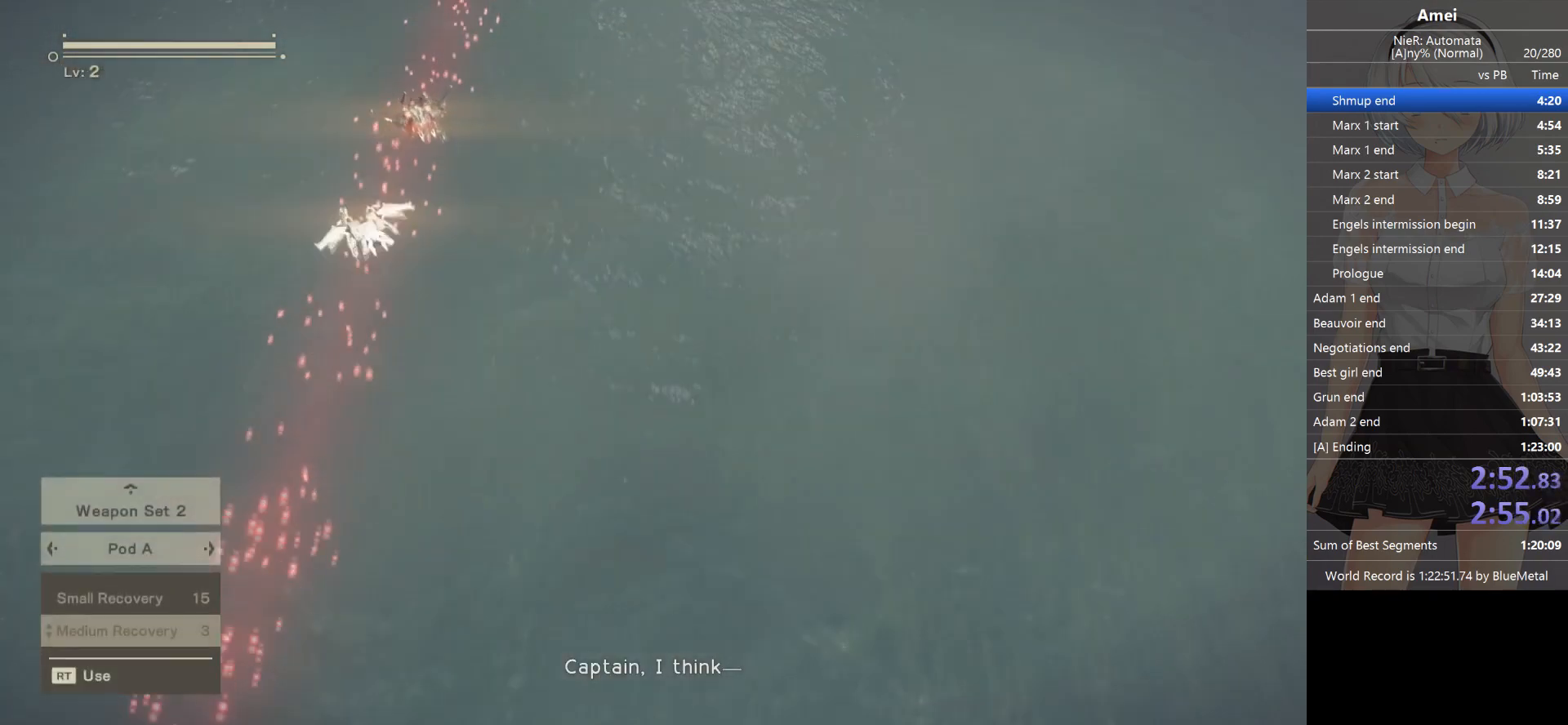
{"buttons": ["R2"], "left_stick": "down-right", "right_stick": "center", "events": [[234, "R2", "down"], [300, "R2", "up"], [334, "R2", "down"], [467, "R2", "up"], [467, "left_stick", "down-right"], [501, "R2", "down"]]}
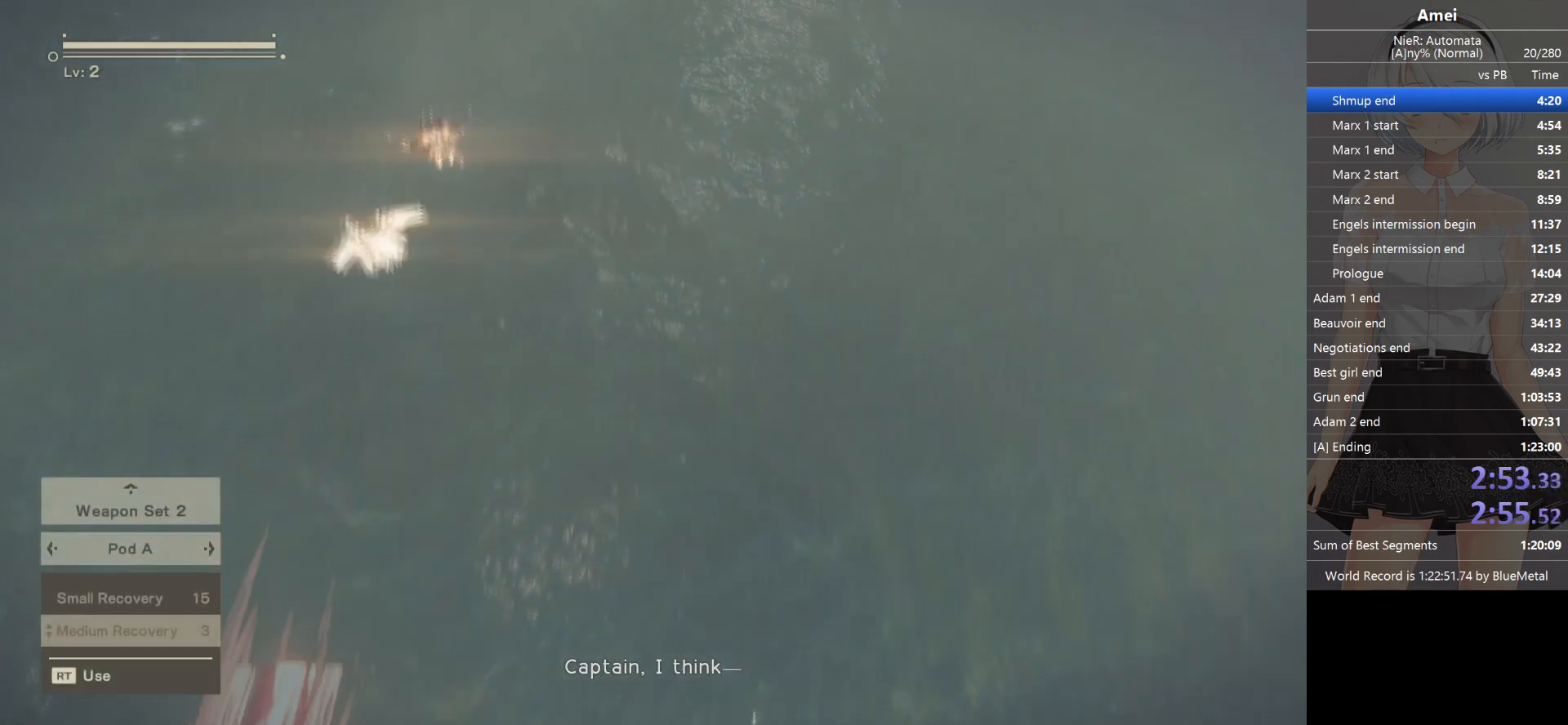
{"buttons": [], "left_stick": "down-right", "right_stick": "center", "events": [[33, "R2", "up"], [100, "R2", "down"], [133, "left_stick", "center"], [333, "left_stick", "down-right"], [367, "R2", "up"]]}
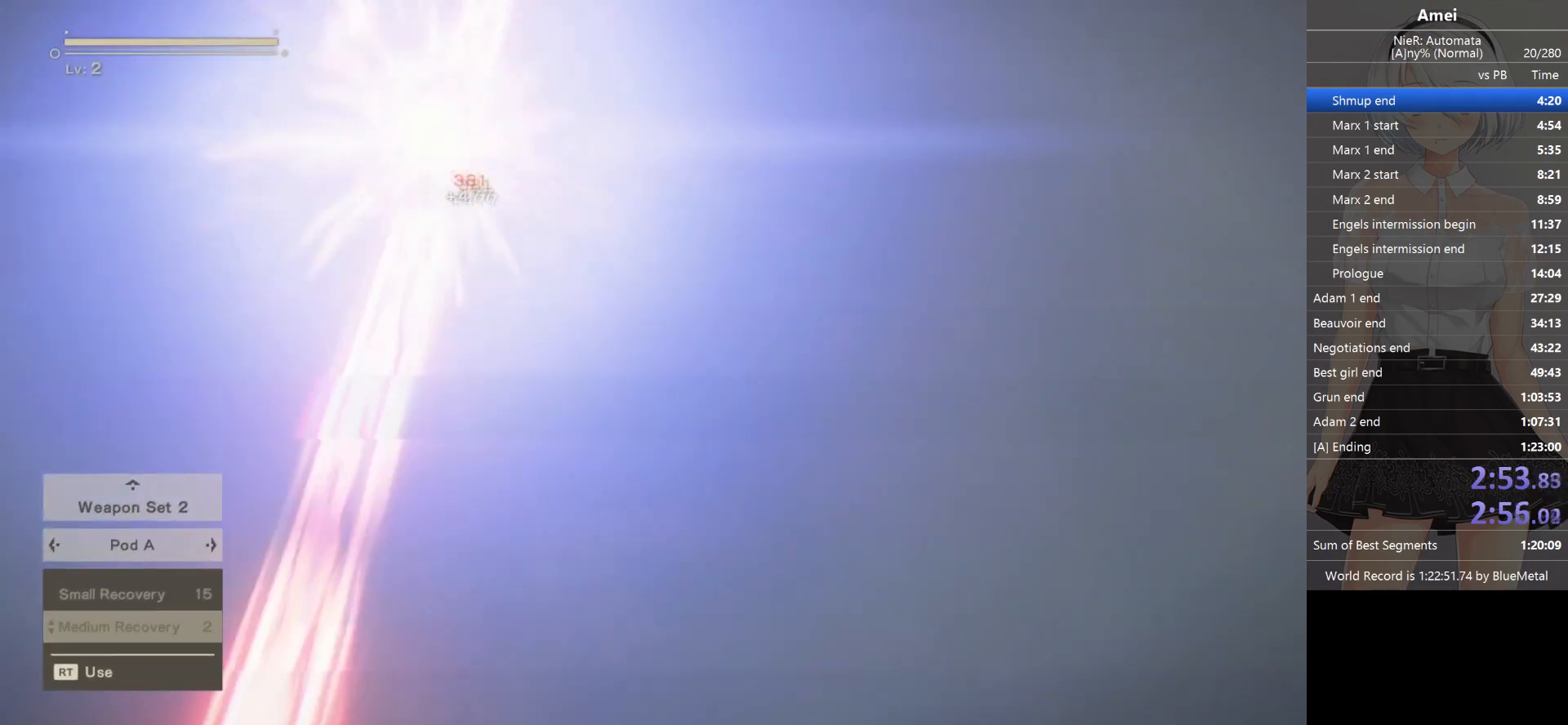
{"buttons": [], "left_stick": "down-right", "right_stick": "center", "events": []}
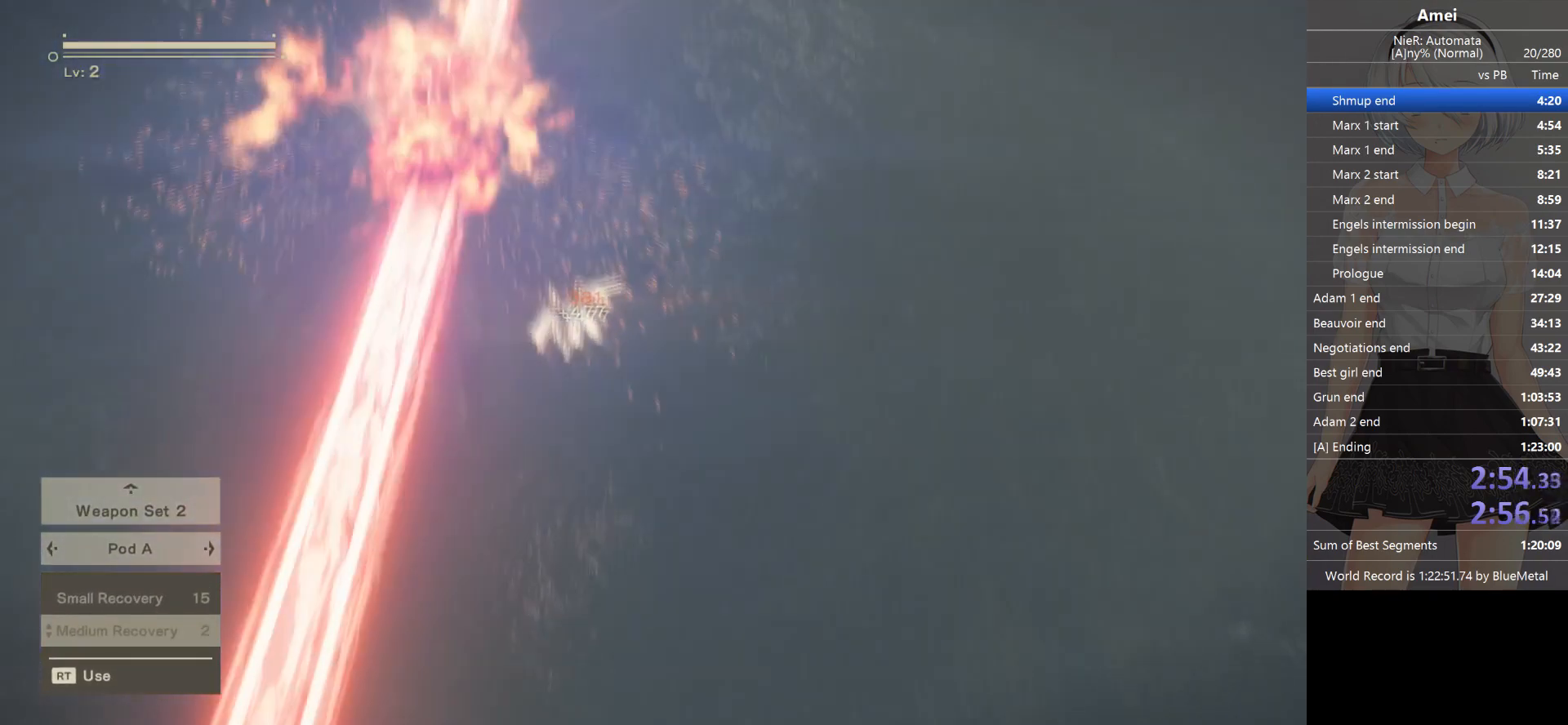
{"buttons": [], "left_stick": "center", "right_stick": "center", "events": [[300, "left_stick", "center"]]}